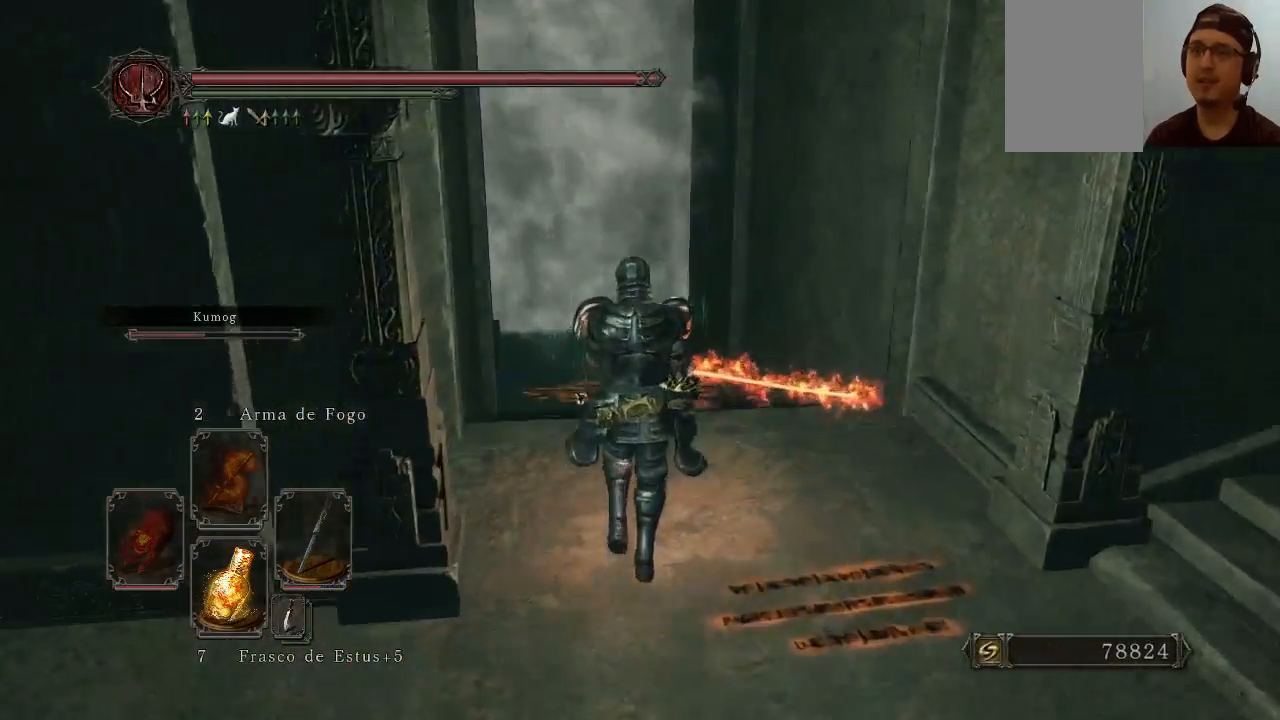
Gameplay with a controller (Xbox layout); each line is a JSON object with the inputs held at the frame after it. "events" lists button and stick changes between this image and that frame as [ms after this image, input, new state], when the widget could be followed in between. Not read: L3.
{"buttons": [], "left_stick": "up", "right_stick": "center", "events": [[200, "right_stick", "down-right"], [433, "right_stick", "center"]]}
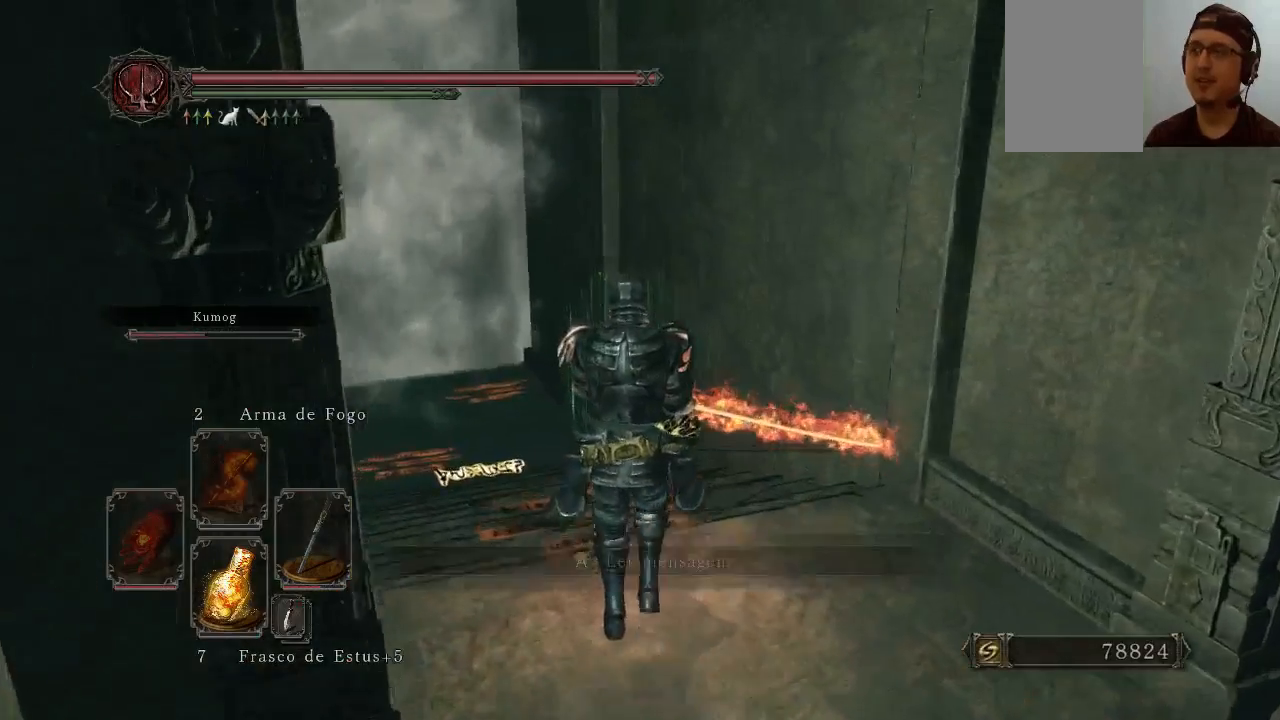
{"buttons": [], "left_stick": "up-left", "right_stick": "center", "events": [[133, "left_stick", "up-left"]]}
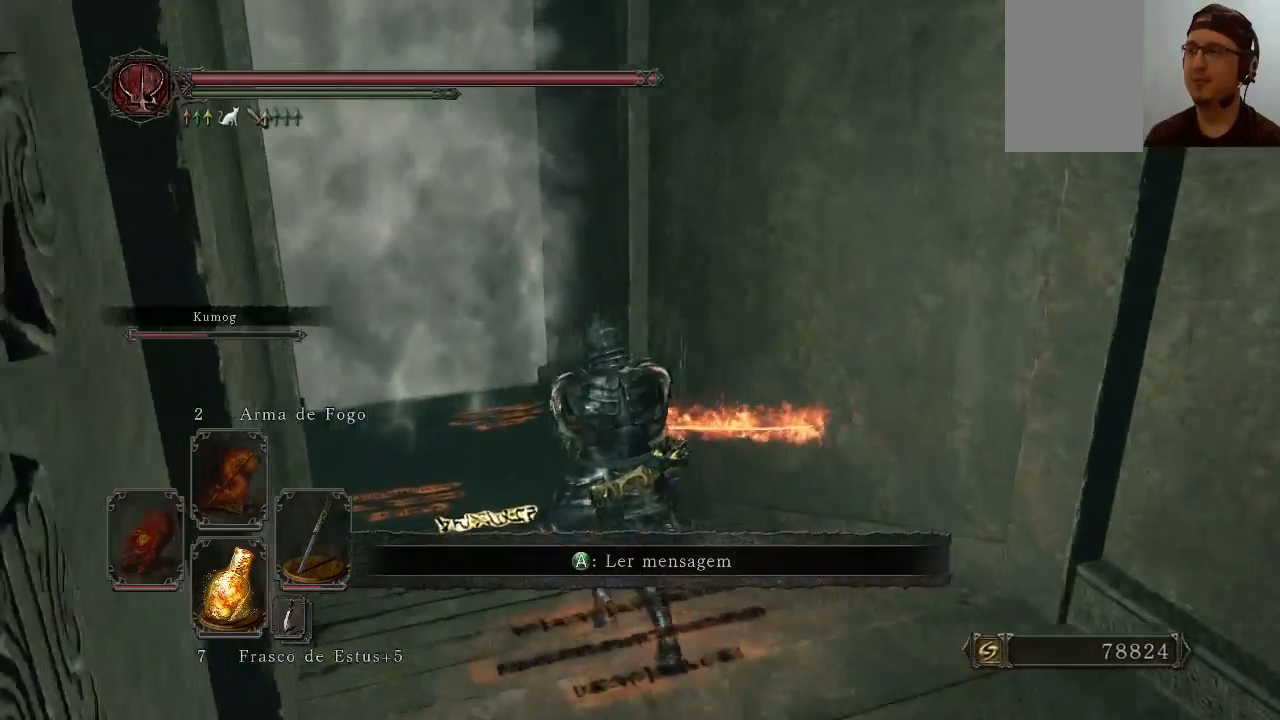
{"buttons": [], "left_stick": "up", "right_stick": "center", "events": [[133, "right_stick", "left"], [300, "right_stick", "center"], [333, "left_stick", "up"]]}
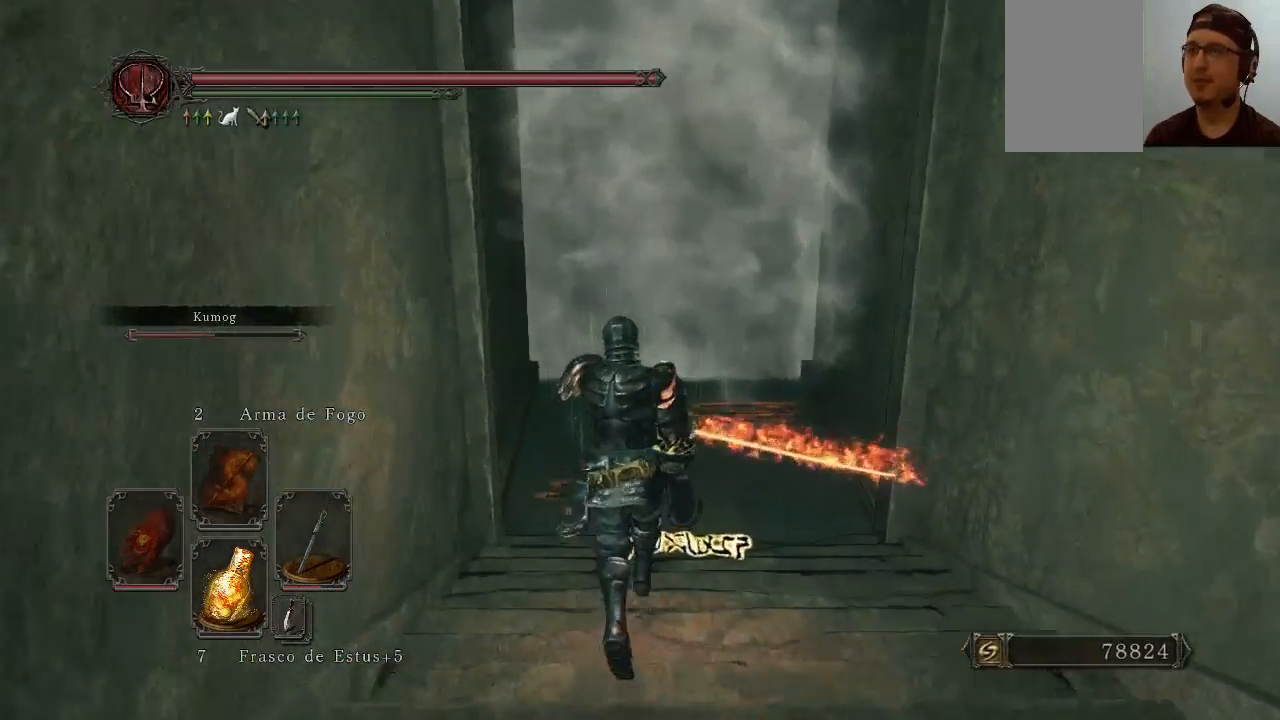
{"buttons": [], "left_stick": "up", "right_stick": "center", "events": []}
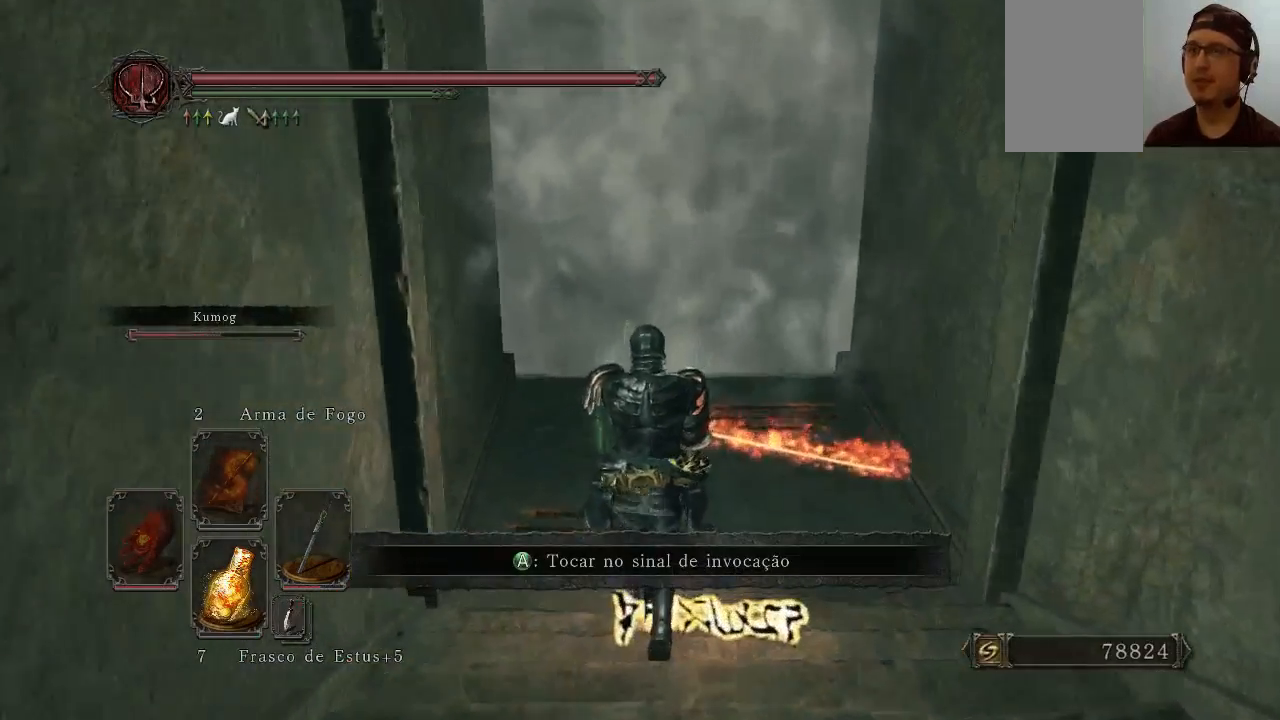
{"buttons": [], "left_stick": "center", "right_stick": "center", "events": [[300, "left_stick", "center"]]}
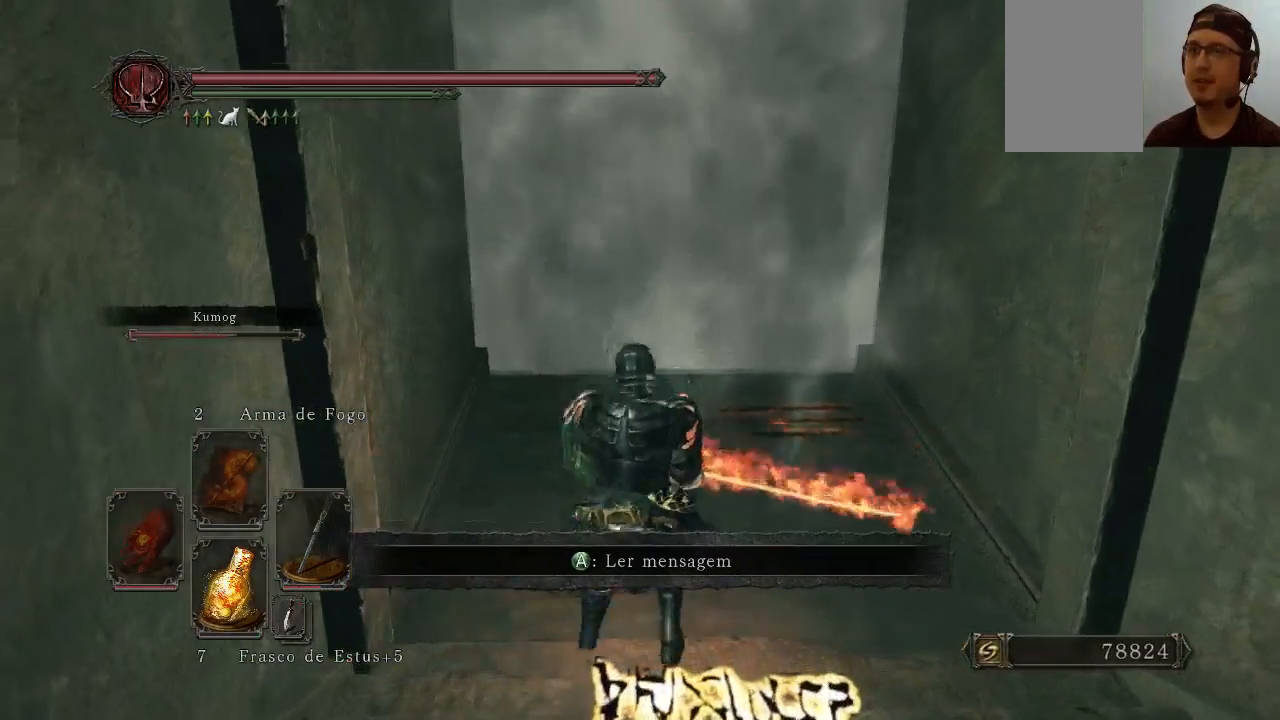
{"buttons": [], "left_stick": "center", "right_stick": "center", "events": [[67, "left_stick", "down"], [367, "left_stick", "center"]]}
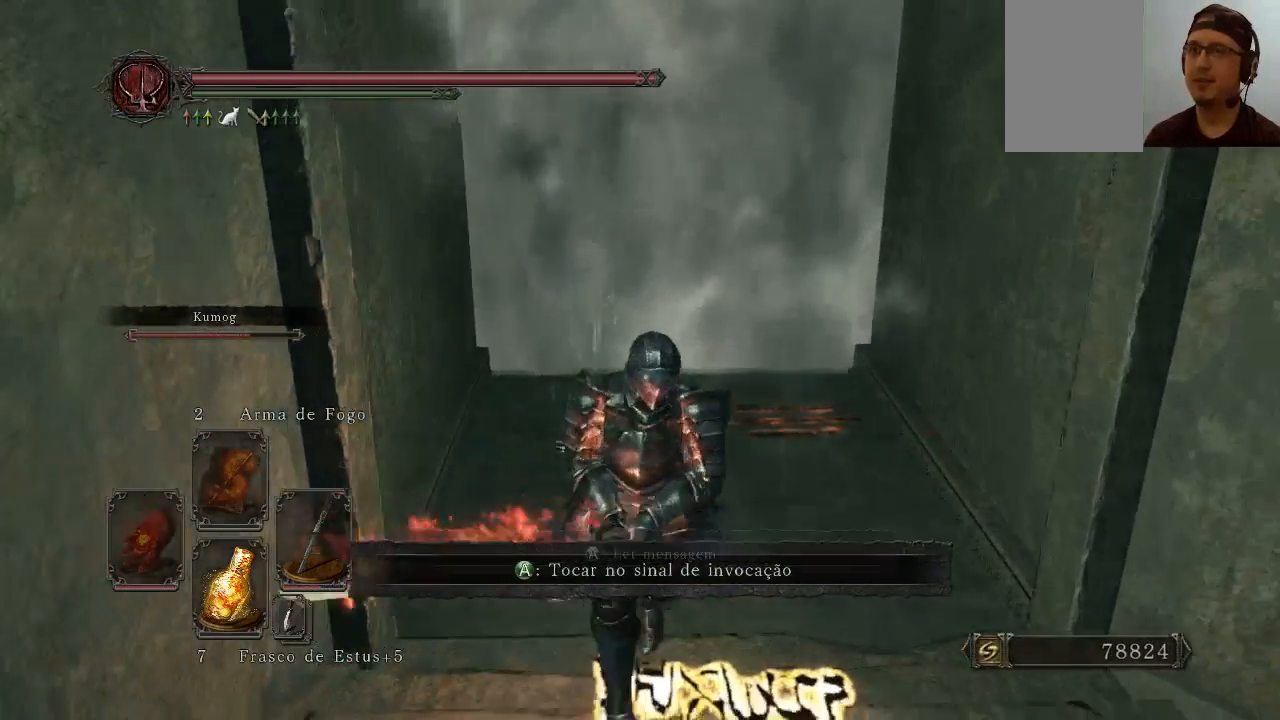
{"buttons": [], "left_stick": "center", "right_stick": "center", "events": []}
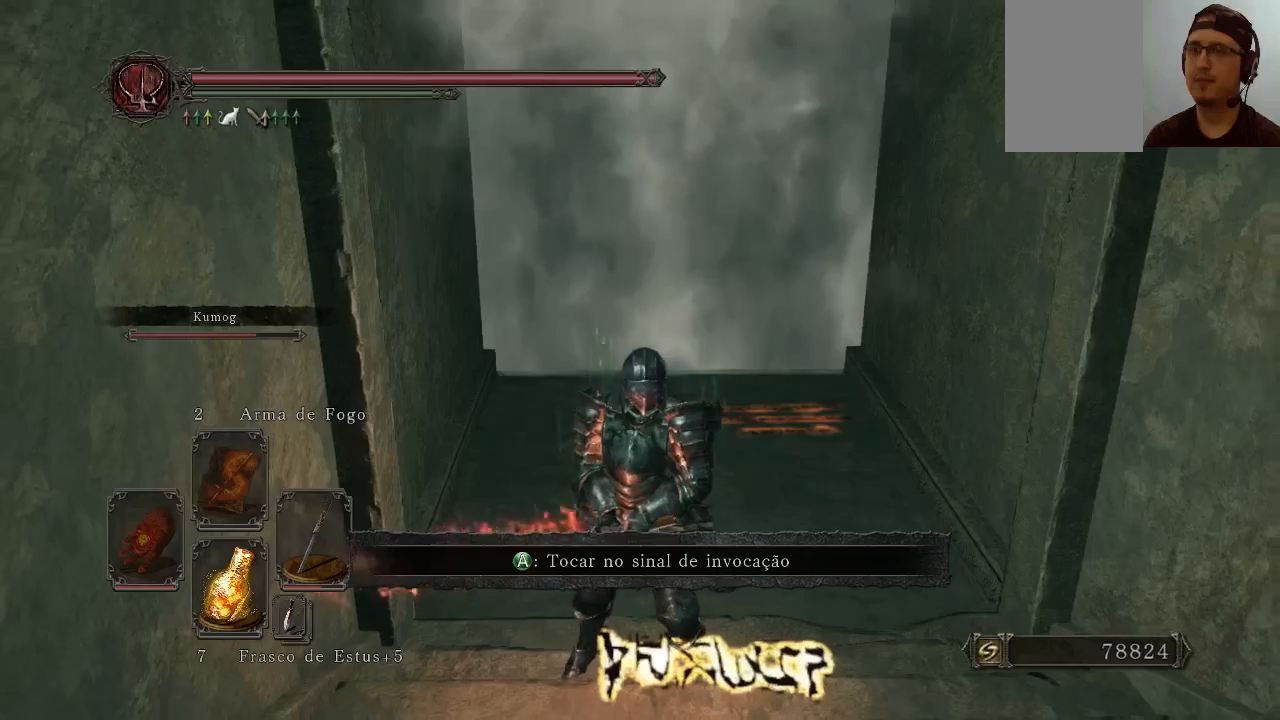
{"buttons": [], "left_stick": "up", "right_stick": "center", "events": [[267, "left_stick", "up"]]}
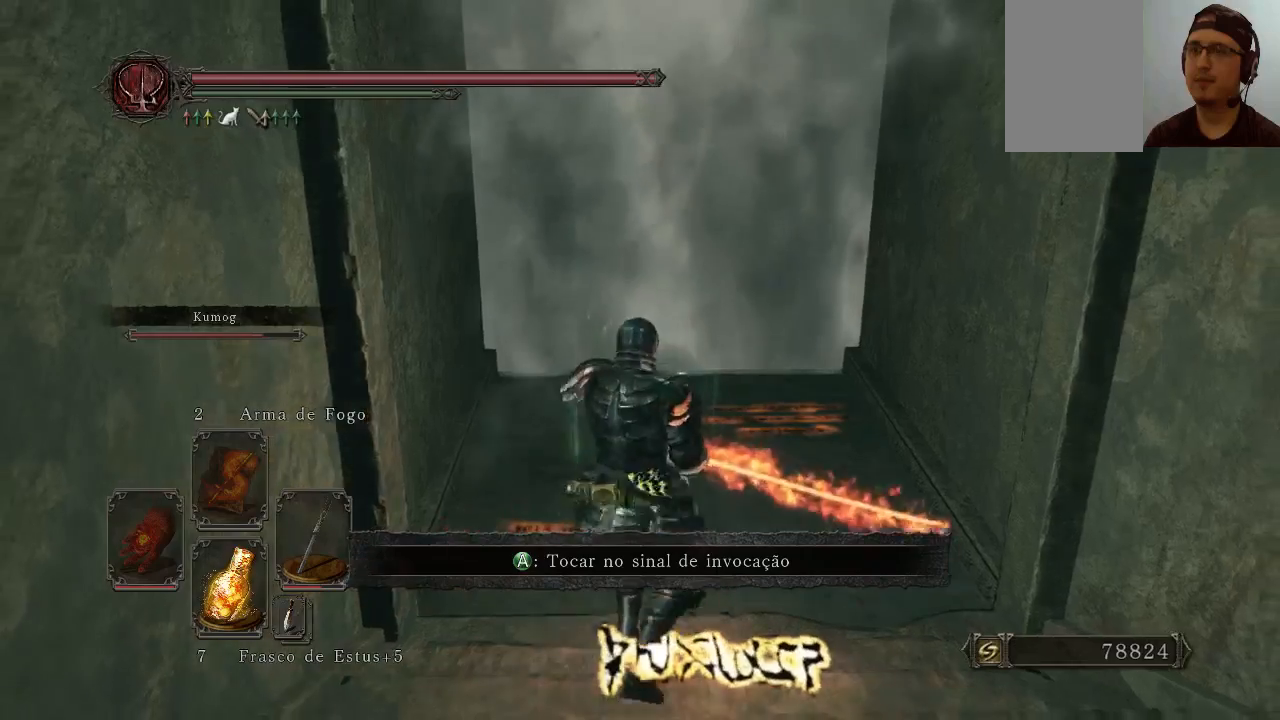
{"buttons": [], "left_stick": "up", "right_stick": "up", "events": [[367, "right_stick", "up"]]}
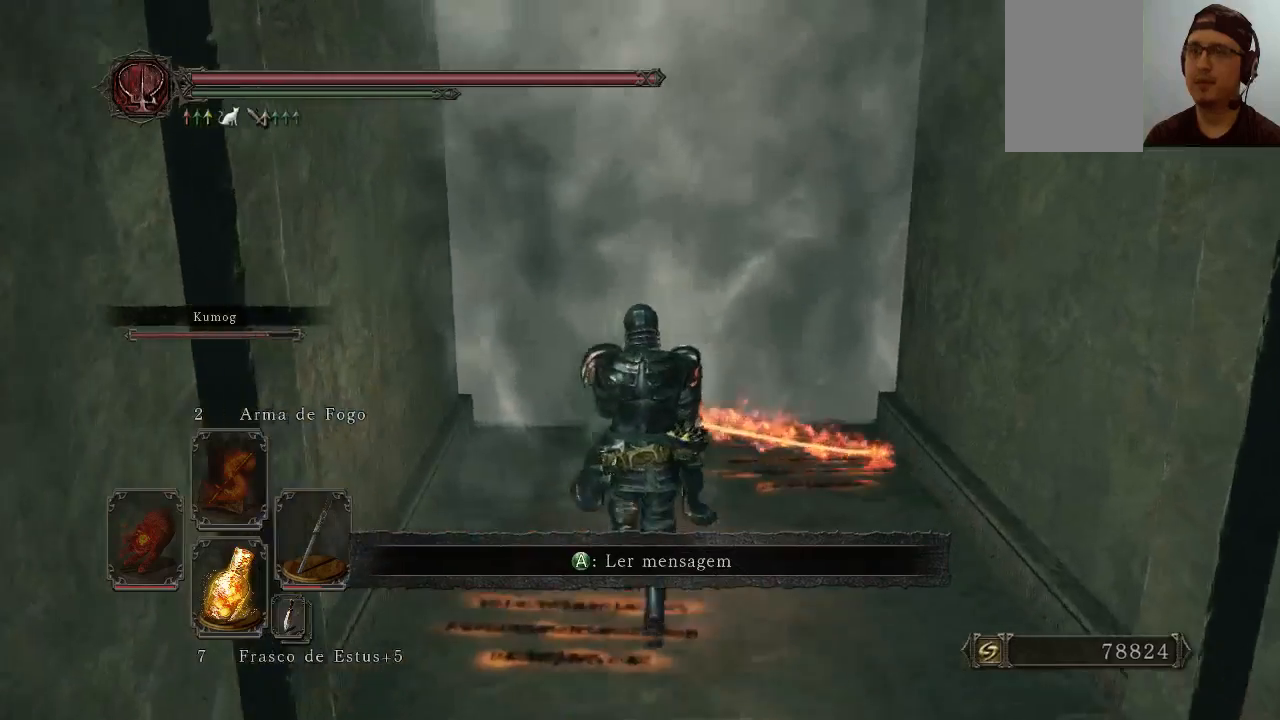
{"buttons": [], "left_stick": "up", "right_stick": "center", "events": [[67, "right_stick", "center"]]}
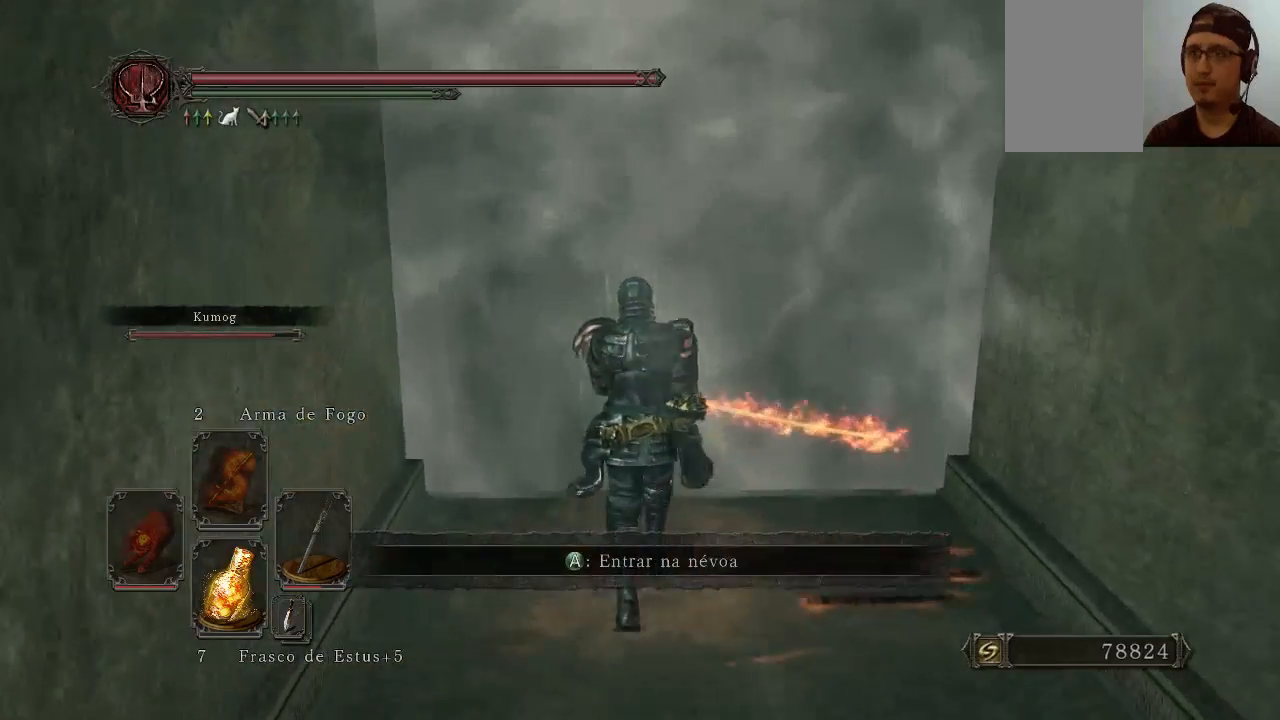
{"buttons": ["A"], "left_stick": "up", "right_stick": "center", "events": [[367, "A", "down"]]}
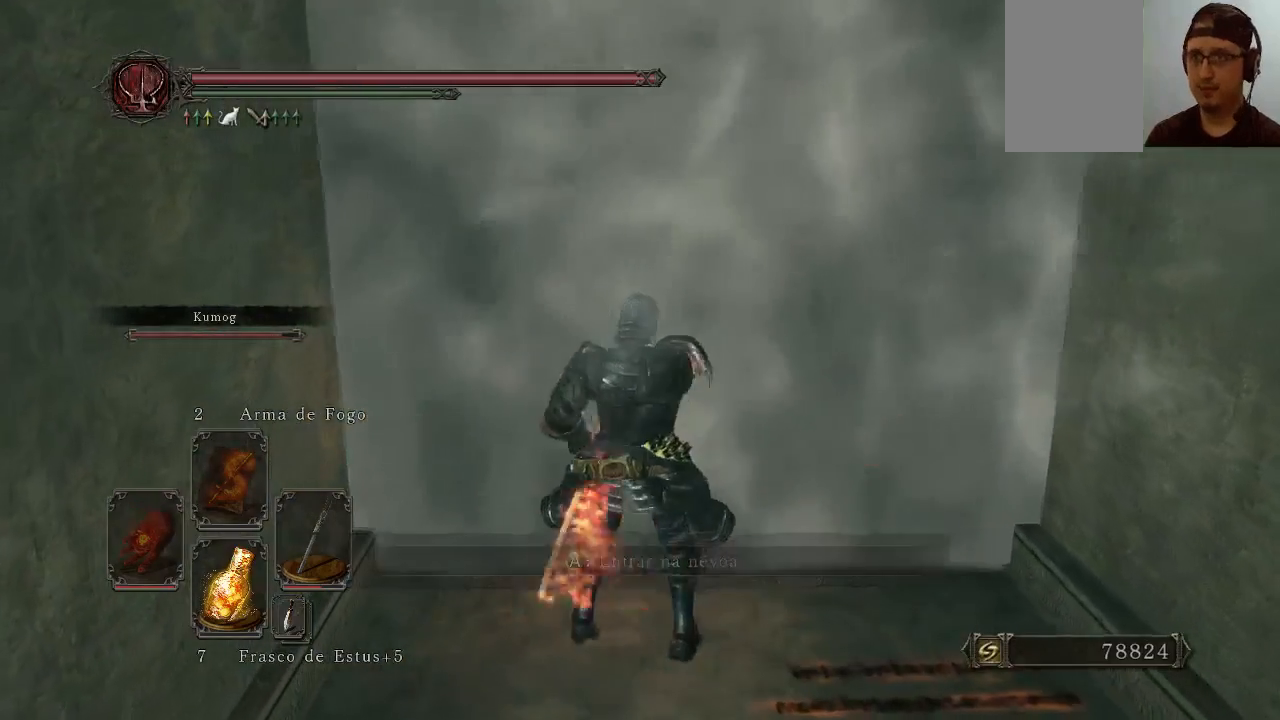
{"buttons": [], "left_stick": "center", "right_stick": "center", "events": [[33, "A", "up"], [67, "left_stick", "center"]]}
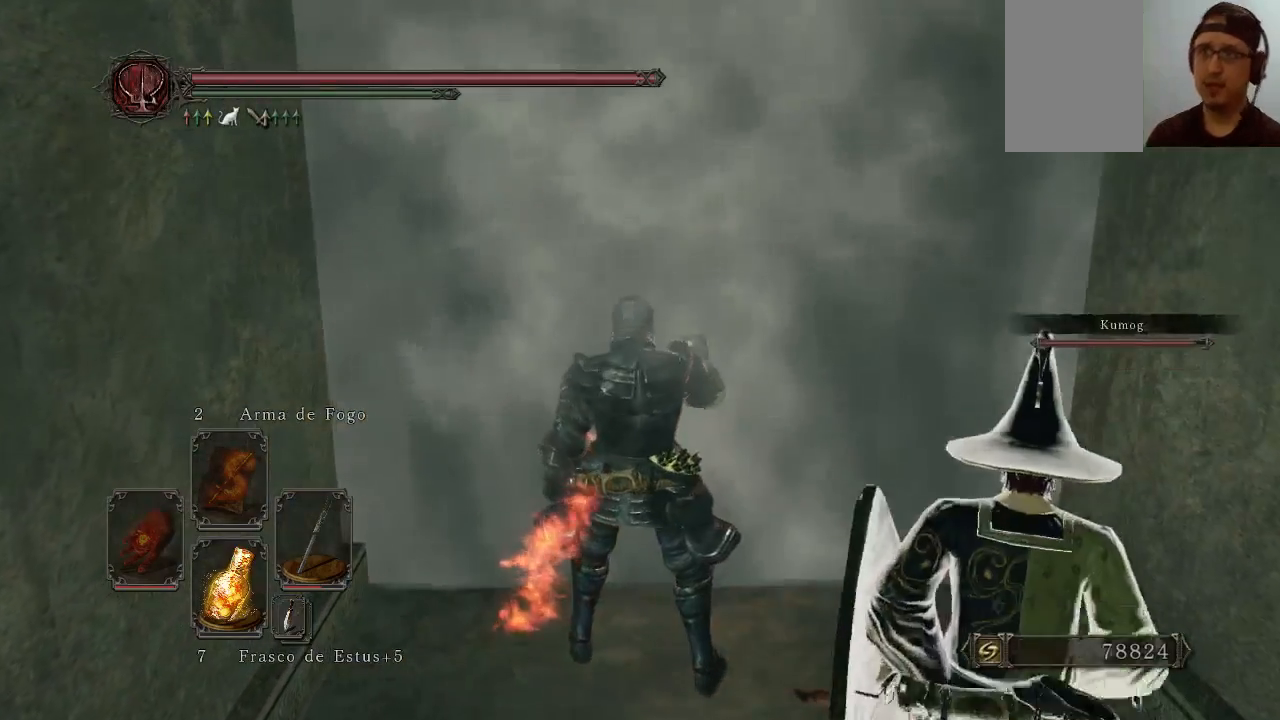
{"buttons": [], "left_stick": "center", "right_stick": "center", "events": []}
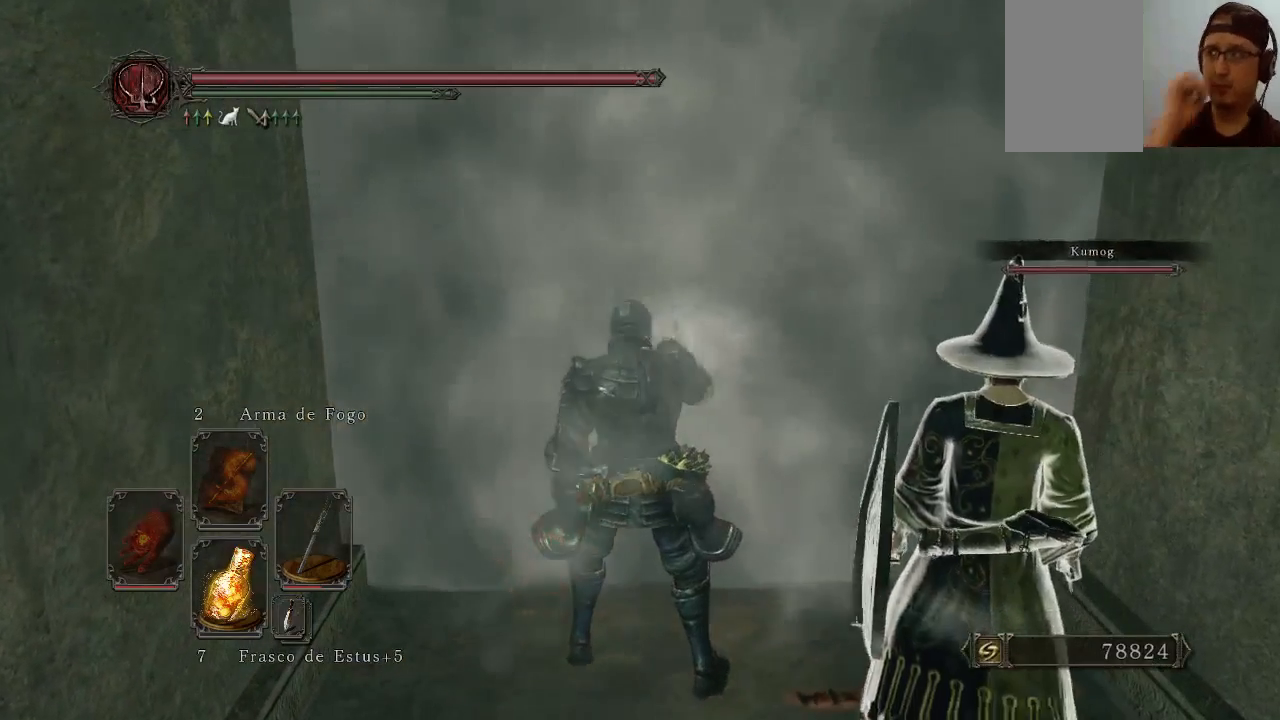
{"buttons": [], "left_stick": "center", "right_stick": "center", "events": []}
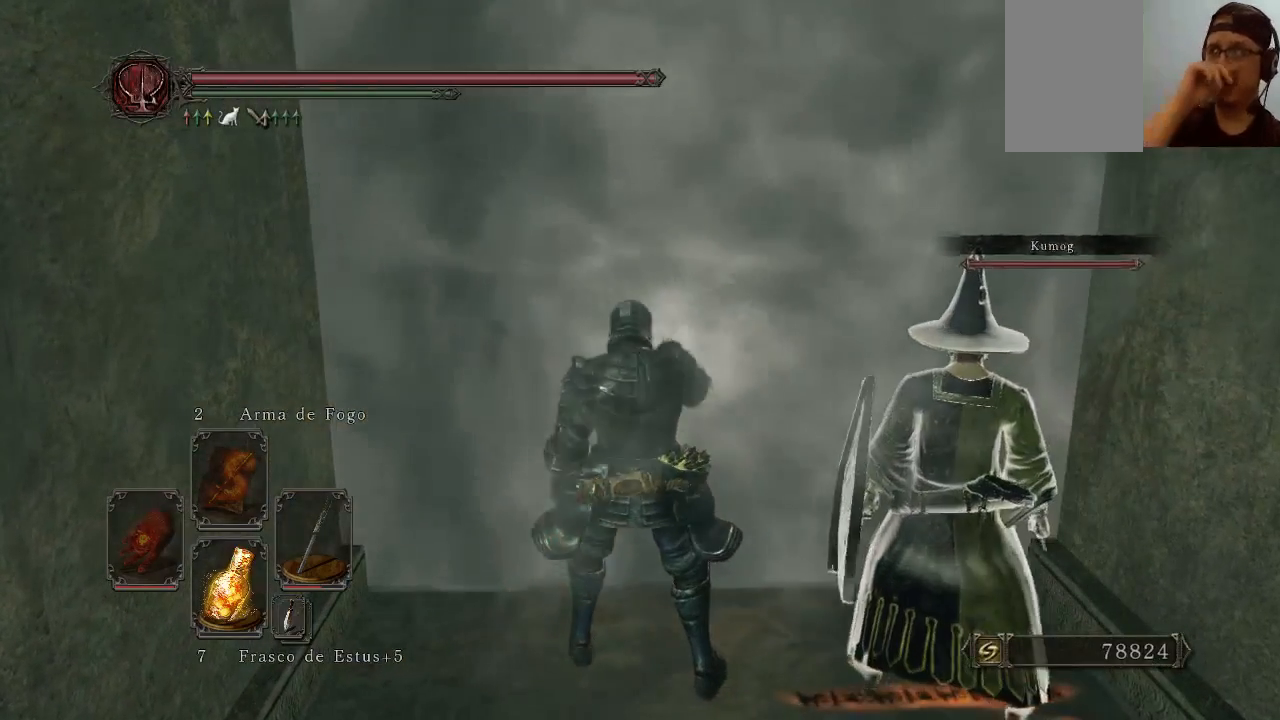
{"buttons": [], "left_stick": "center", "right_stick": "center", "events": []}
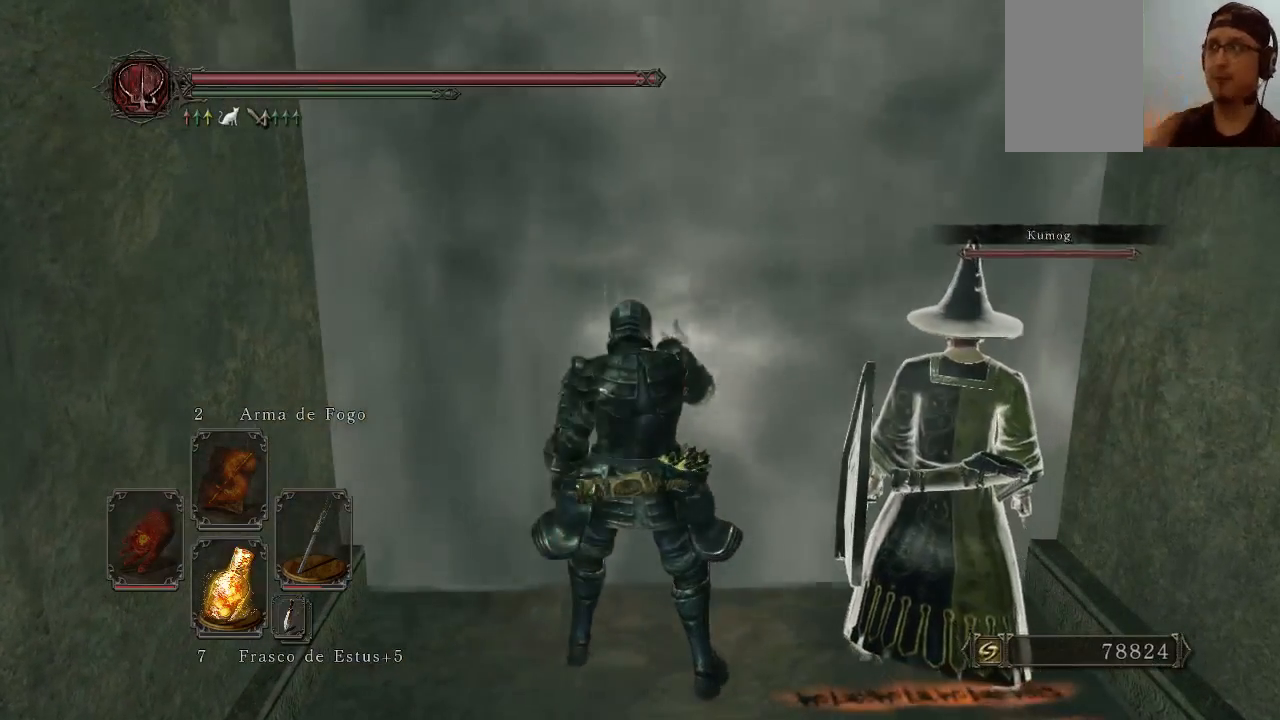
{"buttons": [], "left_stick": "center", "right_stick": "center", "events": []}
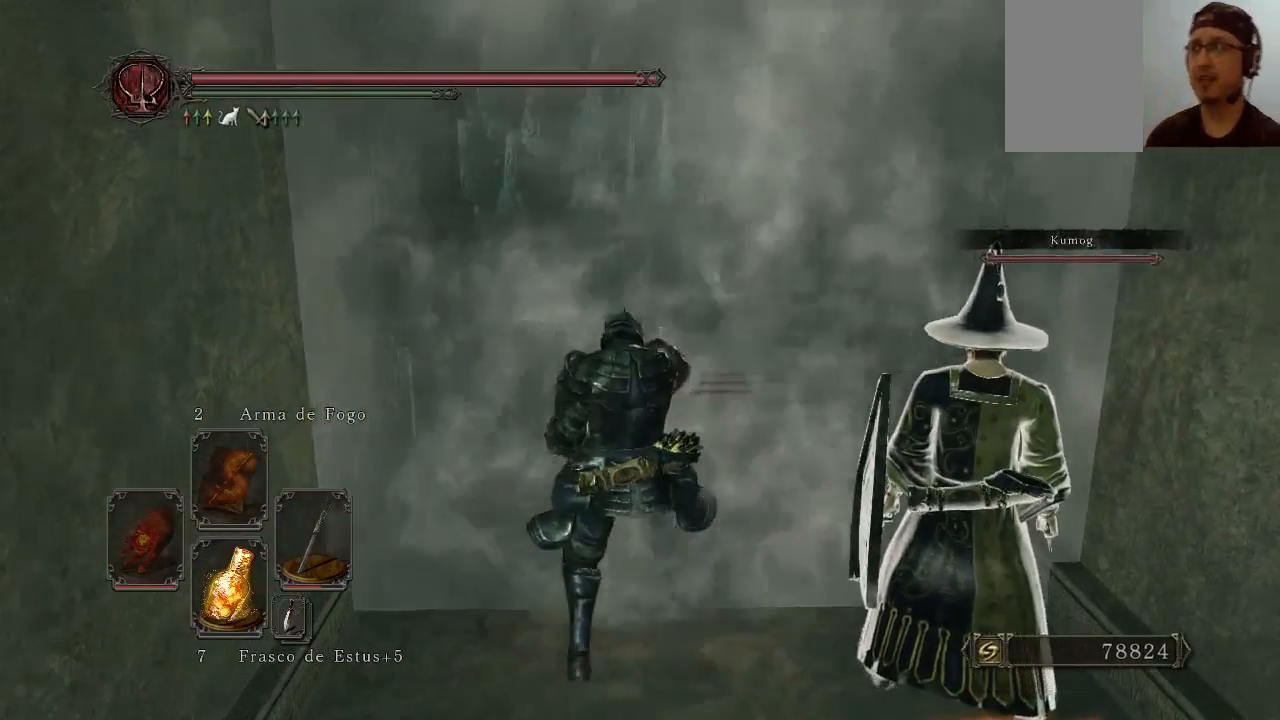
{"buttons": [], "left_stick": "center", "right_stick": "center", "events": []}
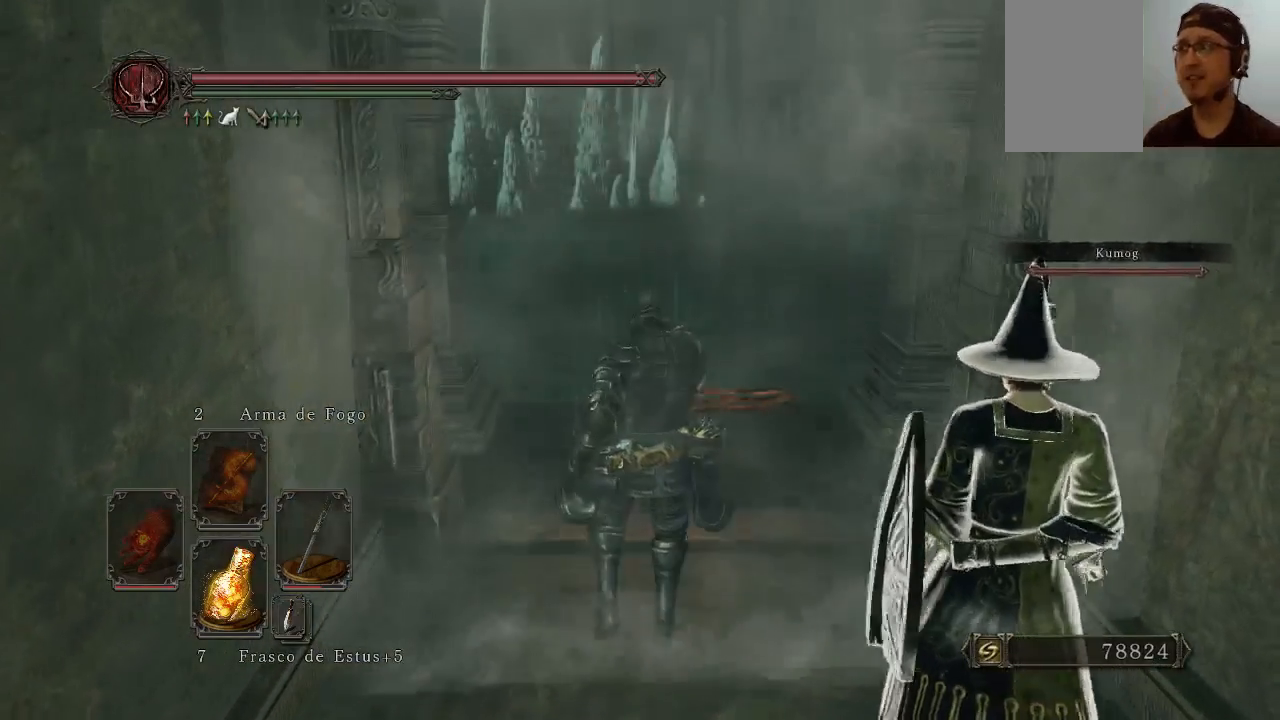
{"buttons": [], "left_stick": "center", "right_stick": "center", "events": [[133, "right_stick", "left"], [433, "right_stick", "center"]]}
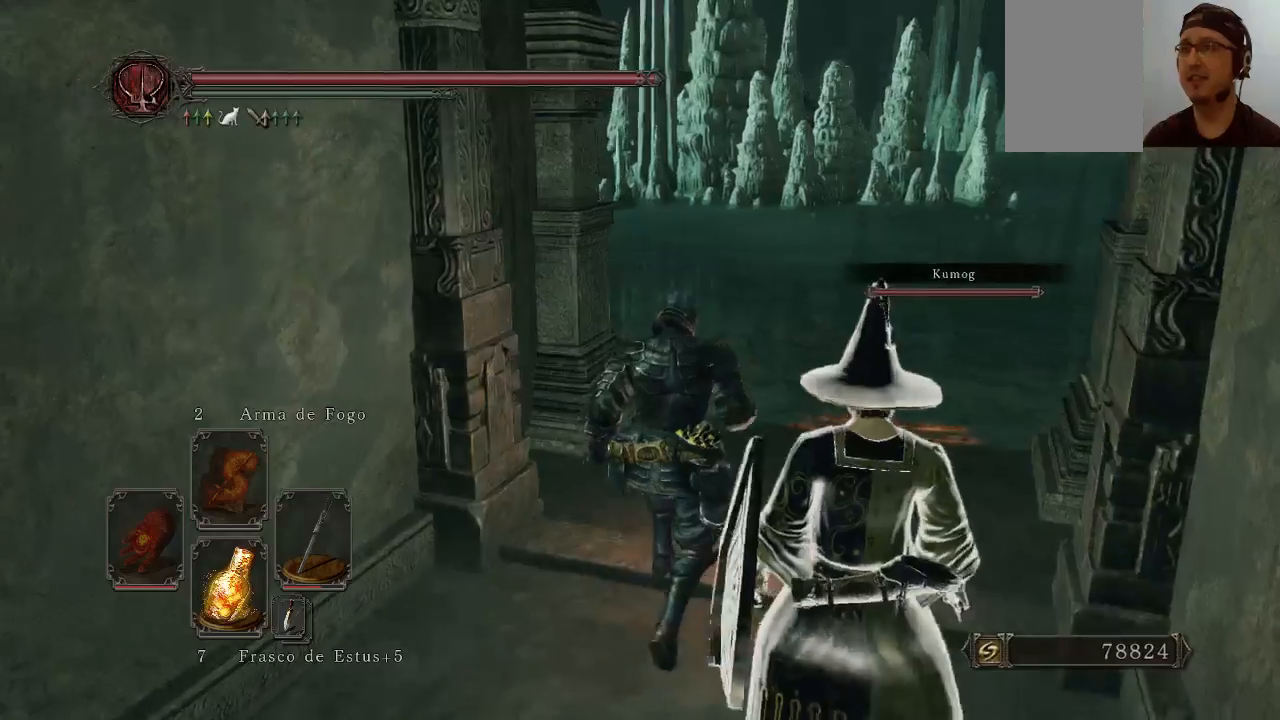
{"buttons": [], "left_stick": "center", "right_stick": "center", "events": [[300, "right_stick", "right"], [500, "right_stick", "center"]]}
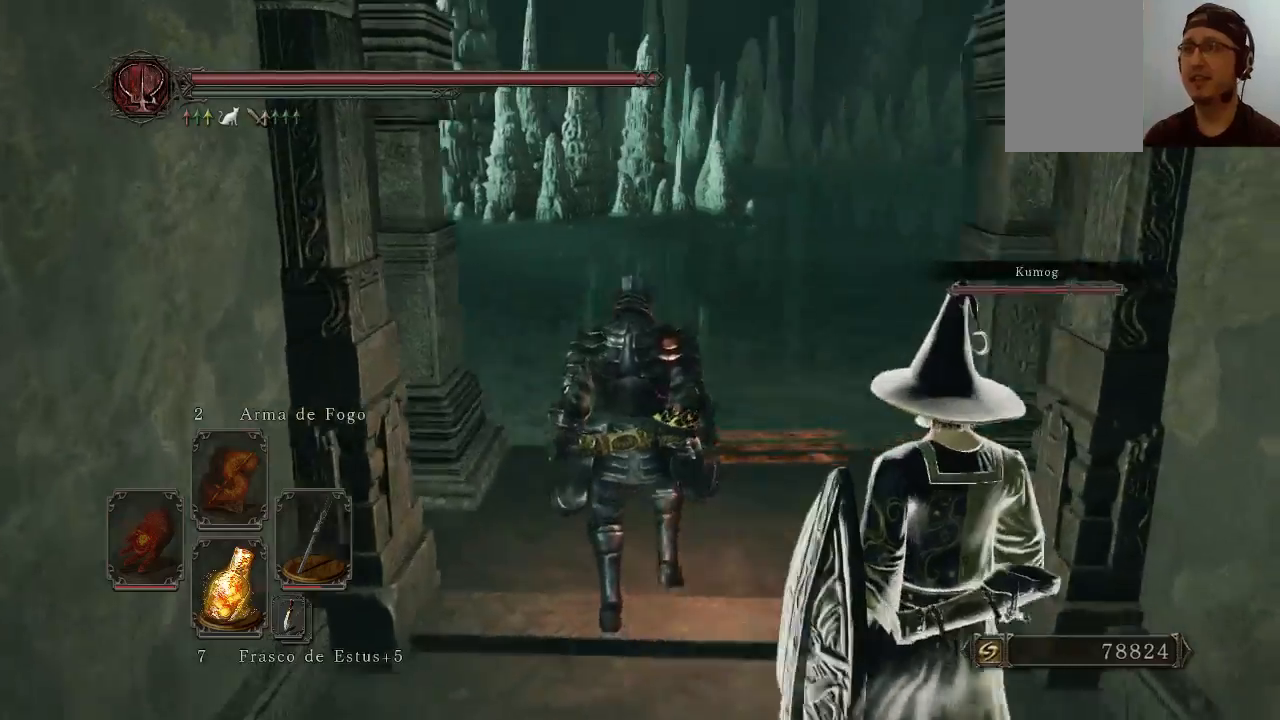
{"buttons": [], "left_stick": "up", "right_stick": "center", "events": [[67, "left_stick", "up"]]}
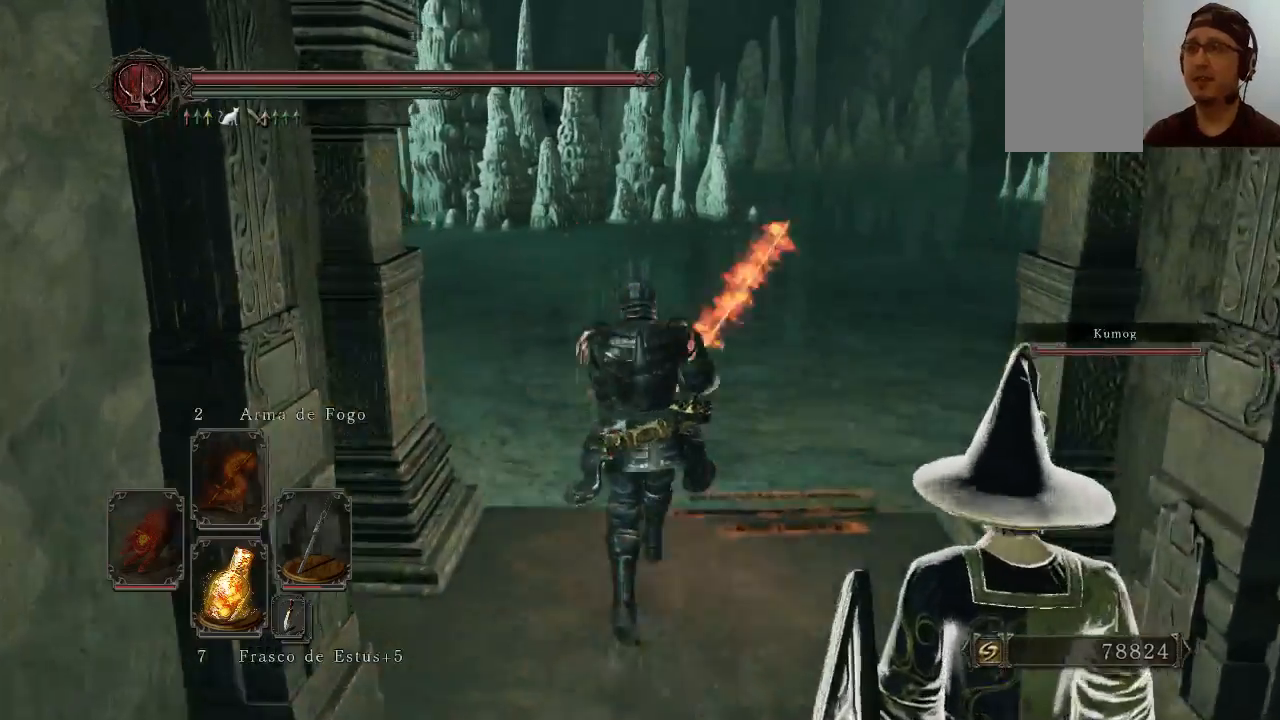
{"buttons": [], "left_stick": "up", "right_stick": "center", "events": [[67, "left_stick", "center"], [200, "right_stick", "up-right"], [300, "right_stick", "center"], [467, "left_stick", "up"]]}
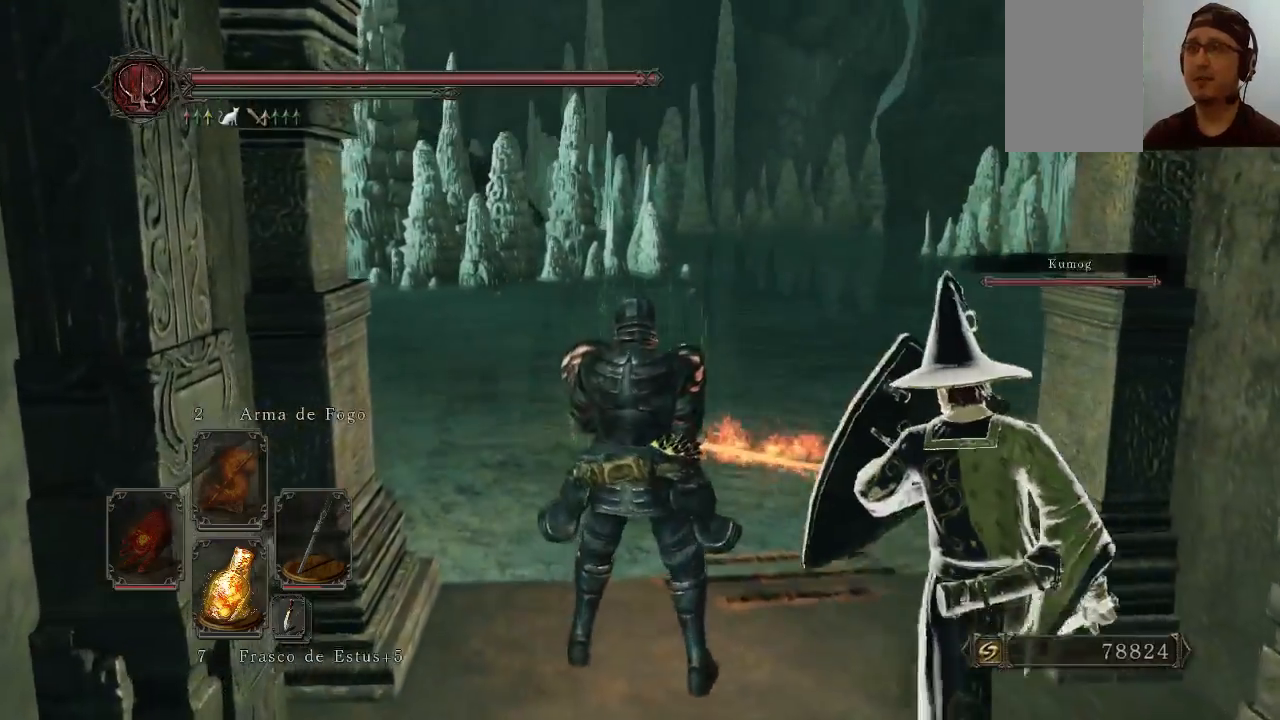
{"buttons": [], "left_stick": "up", "right_stick": "down-left", "events": [[300, "right_stick", "down-left"]]}
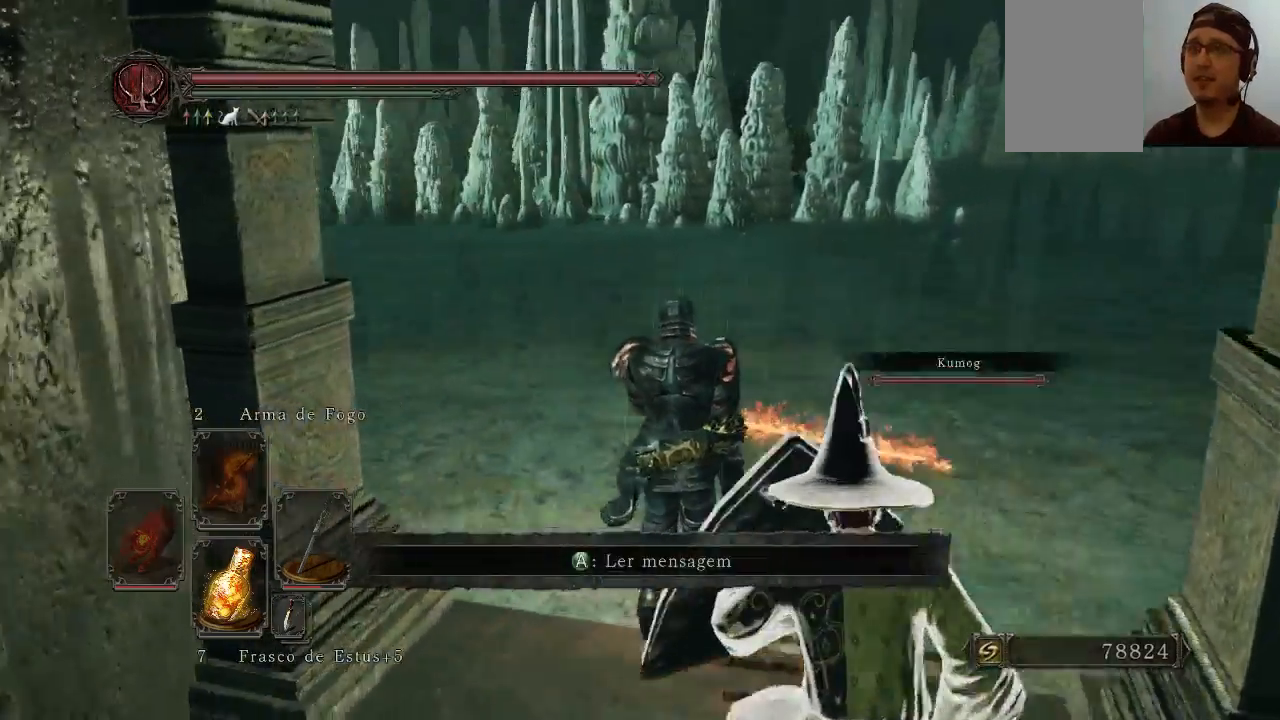
{"buttons": [], "left_stick": "right", "right_stick": "left", "events": [[67, "right_stick", "center"], [133, "left_stick", "center"], [300, "right_stick", "left"], [433, "left_stick", "up-right"], [500, "left_stick", "right"]]}
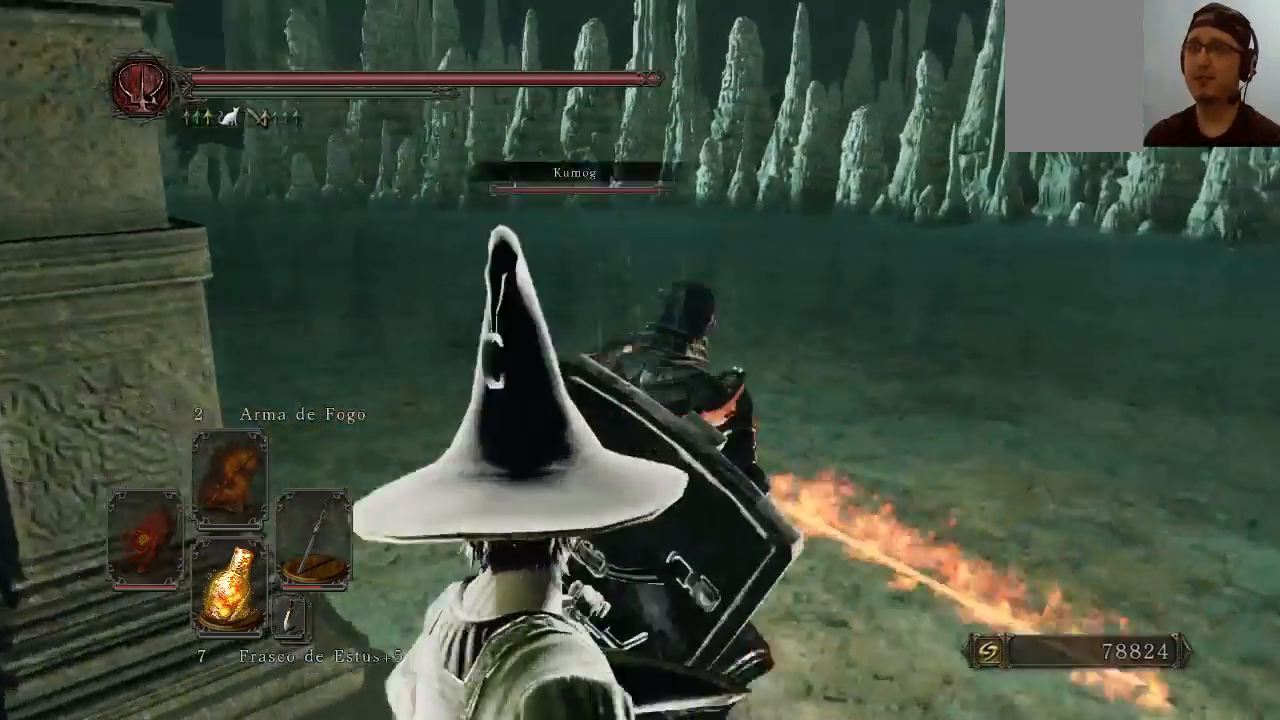
{"buttons": [], "left_stick": "center", "right_stick": "center", "events": [[300, "left_stick", "center"], [433, "right_stick", "center"]]}
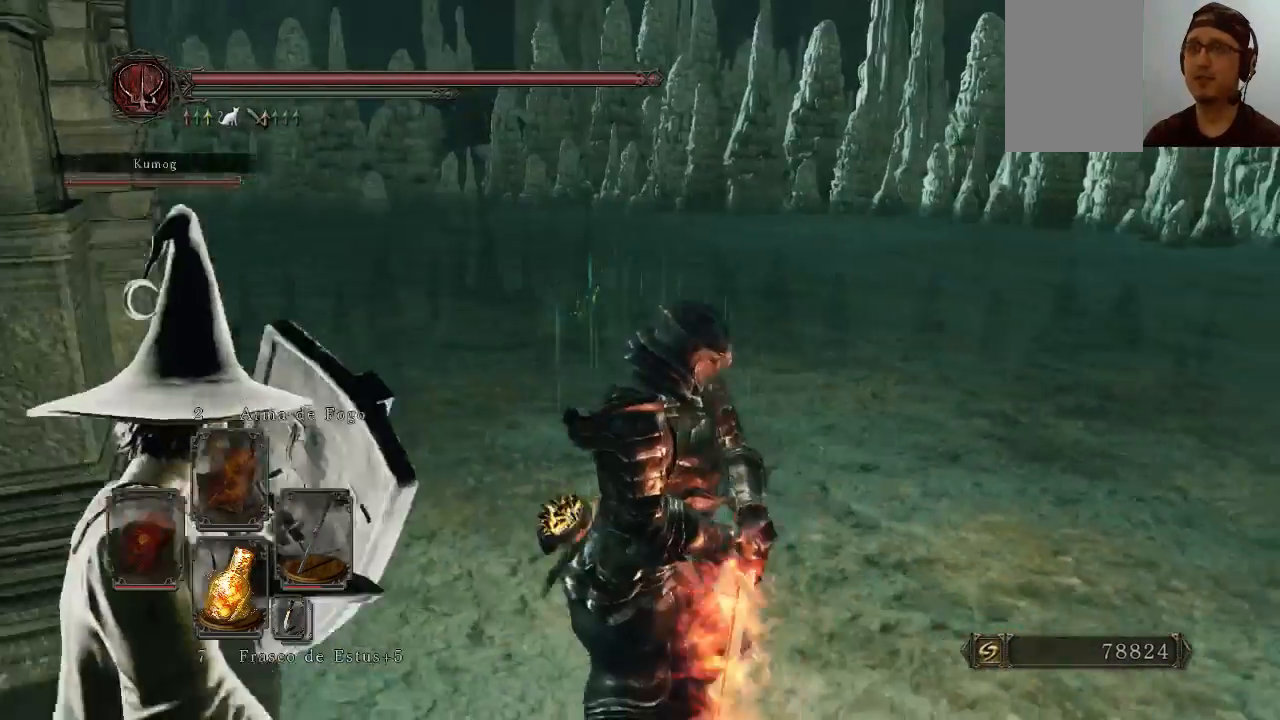
{"buttons": [], "left_stick": "up-right", "right_stick": "right", "events": [[133, "right_stick", "right"], [300, "left_stick", "right"], [433, "left_stick", "up-right"]]}
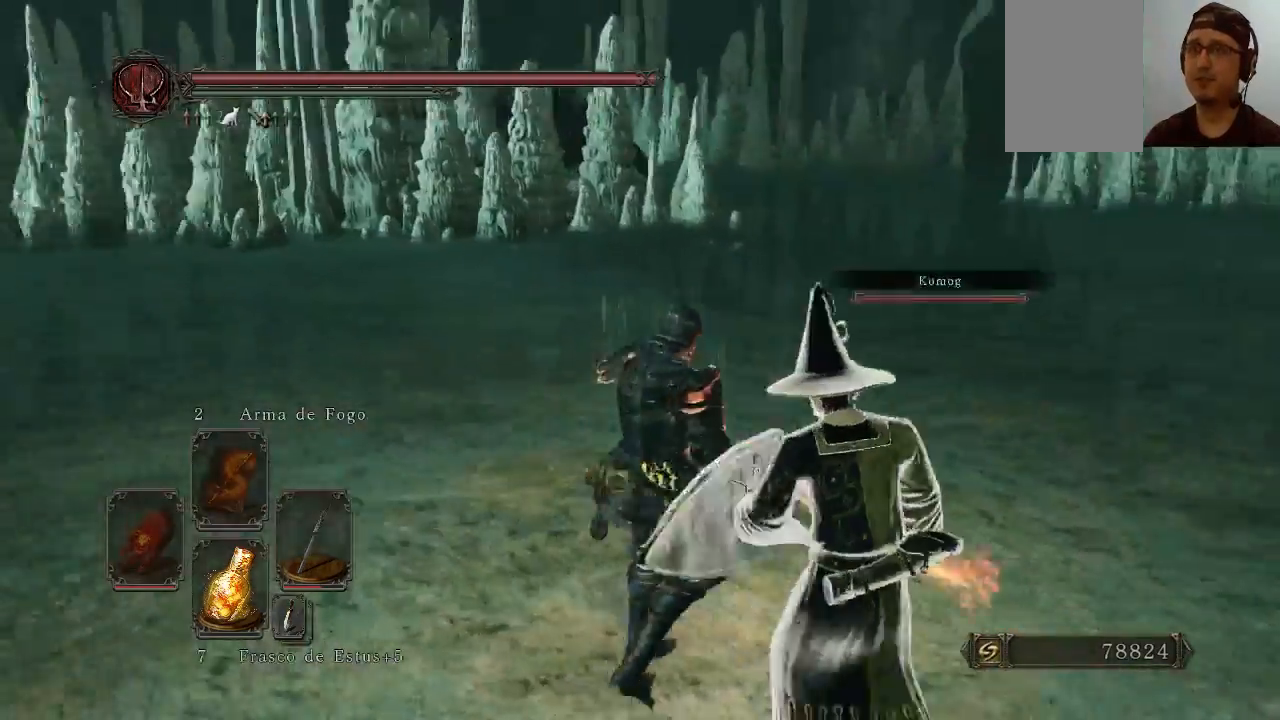
{"buttons": [], "left_stick": "right", "right_stick": "center", "events": [[67, "right_stick", "center"], [500, "left_stick", "right"]]}
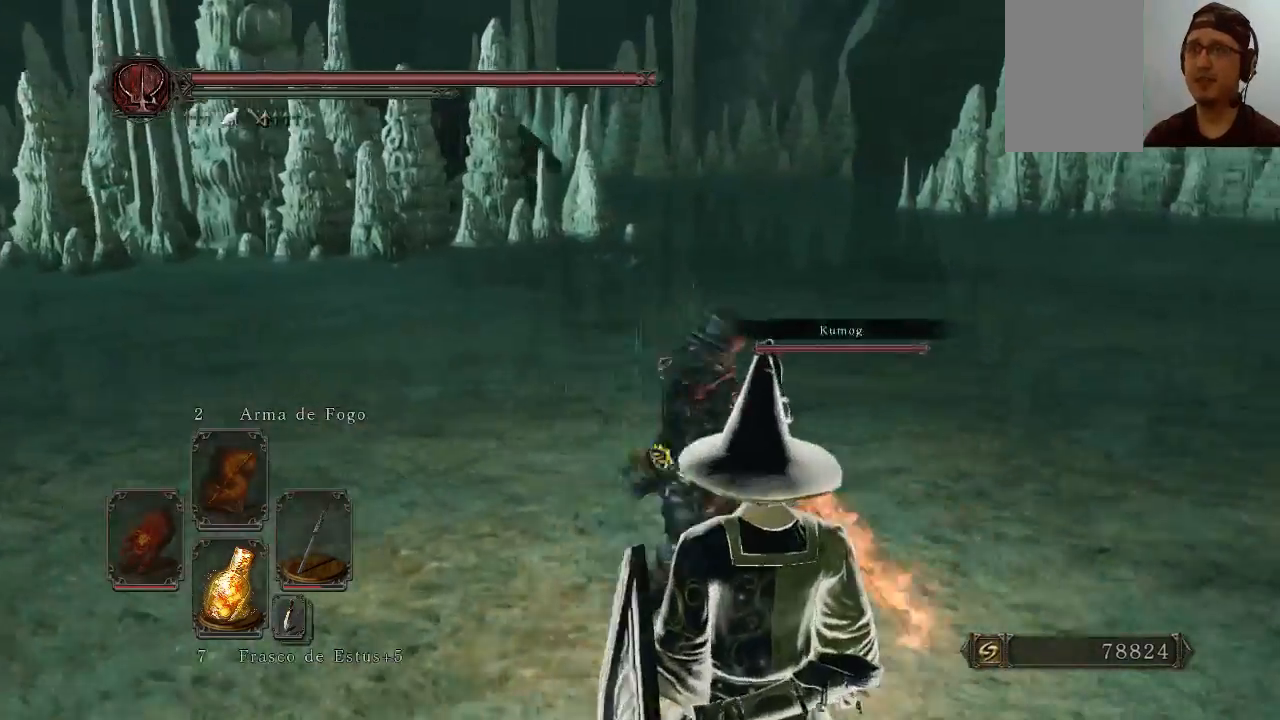
{"buttons": [], "left_stick": "center", "right_stick": "center", "events": [[67, "right_stick", "left"], [200, "left_stick", "center"], [267, "right_stick", "center"]]}
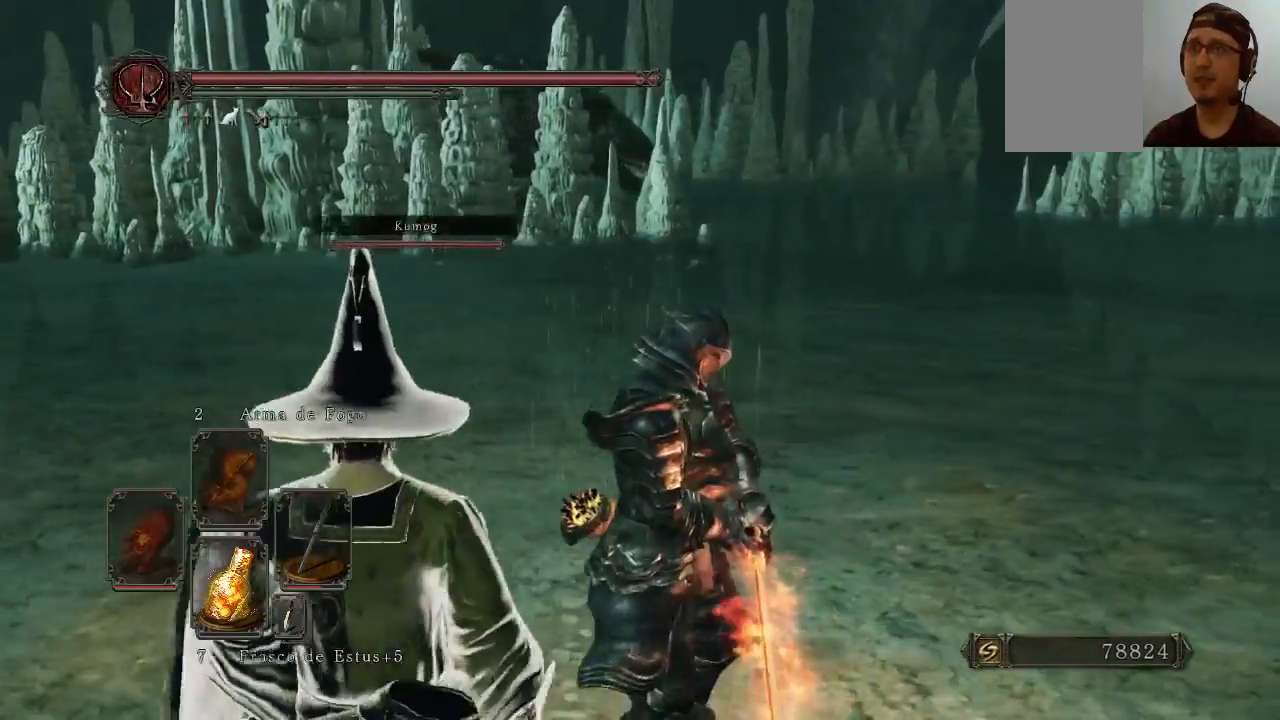
{"buttons": [], "left_stick": "down", "right_stick": "center", "events": [[333, "left_stick", "down"]]}
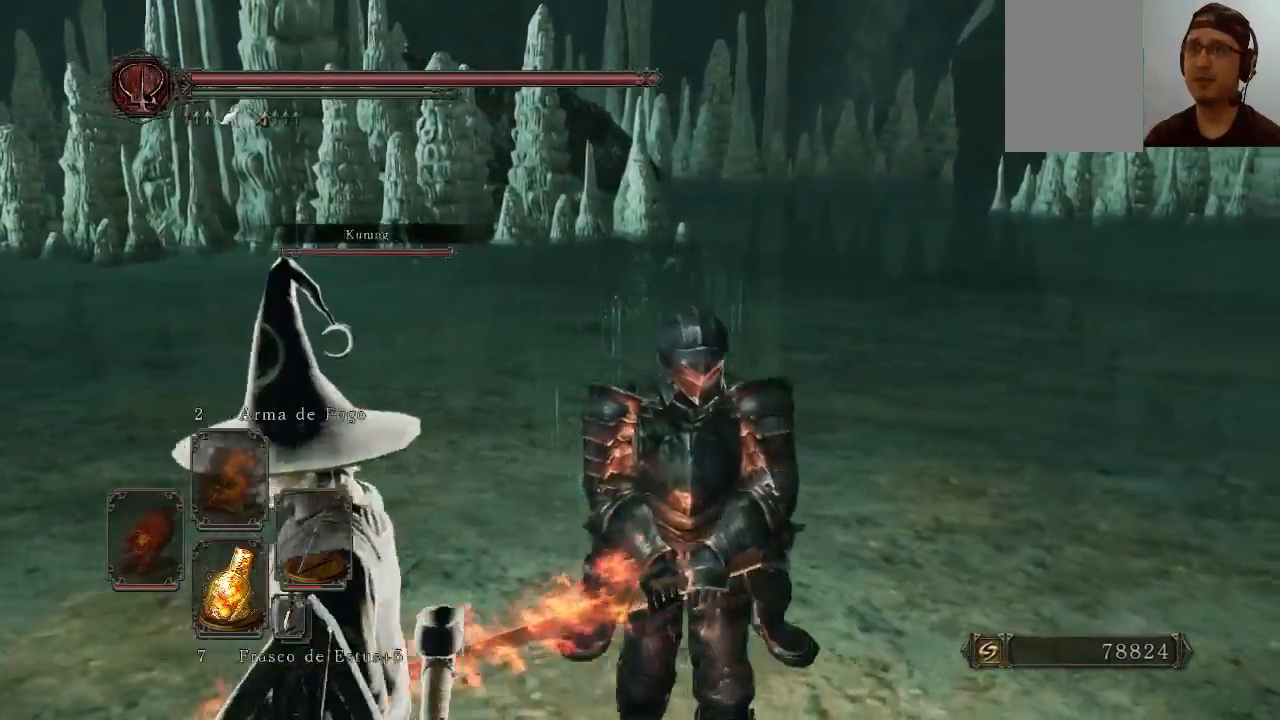
{"buttons": [], "left_stick": "down", "right_stick": "center", "events": []}
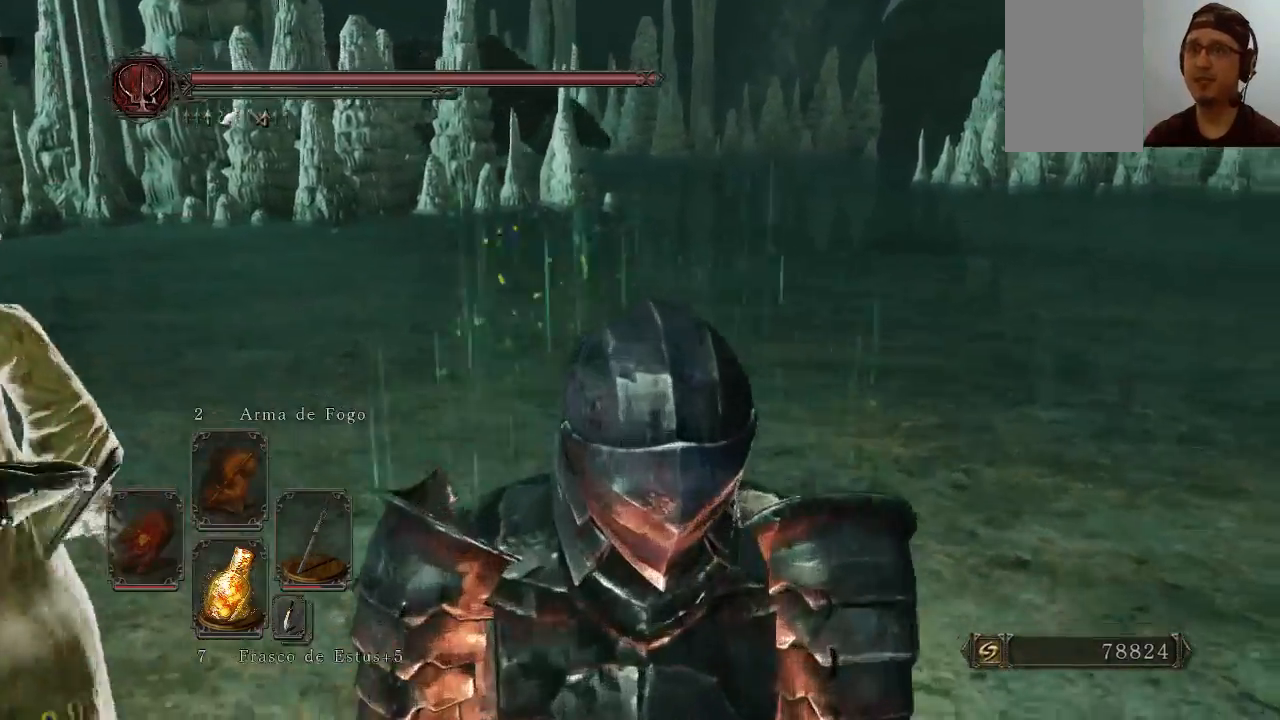
{"buttons": [], "left_stick": "down-left", "right_stick": "center", "events": [[67, "DPAD_RIGHT", "down"], [133, "DPAD_RIGHT", "up"], [233, "left_stick", "down-left"]]}